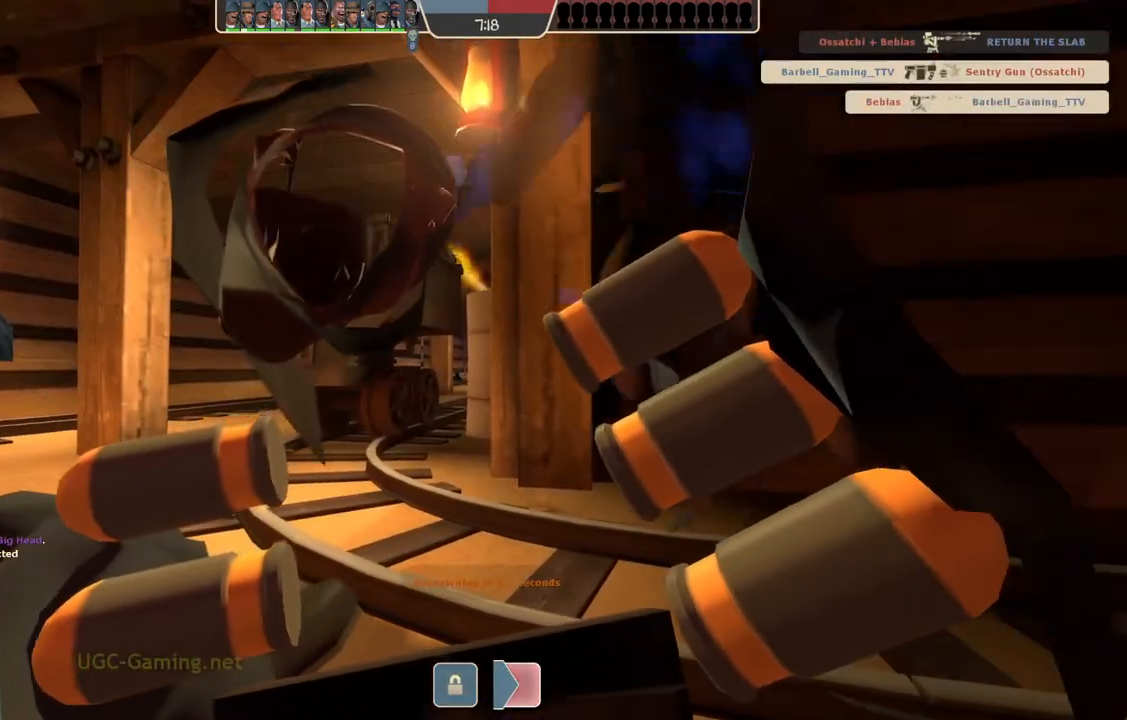
Gameplay with a controller (PlayStation layout); each line is a JSON object with the inputs held at the frame after it. "events" lists button and stick changes between this image and that frame as [ms after this image, input, new state], when the widget could be followed in between.
{"buttons": [], "left_stick": "center", "right_stick": "center", "events": []}
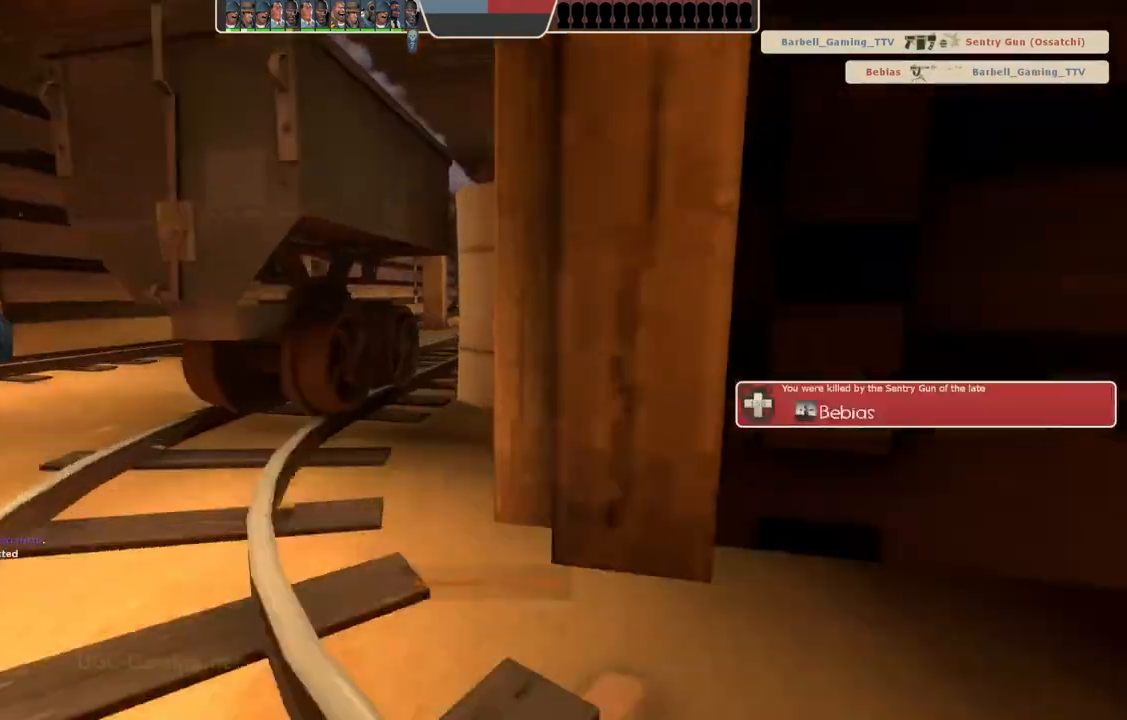
{"buttons": [], "left_stick": "up", "right_stick": "center", "events": [[233, "left_stick", "up"]]}
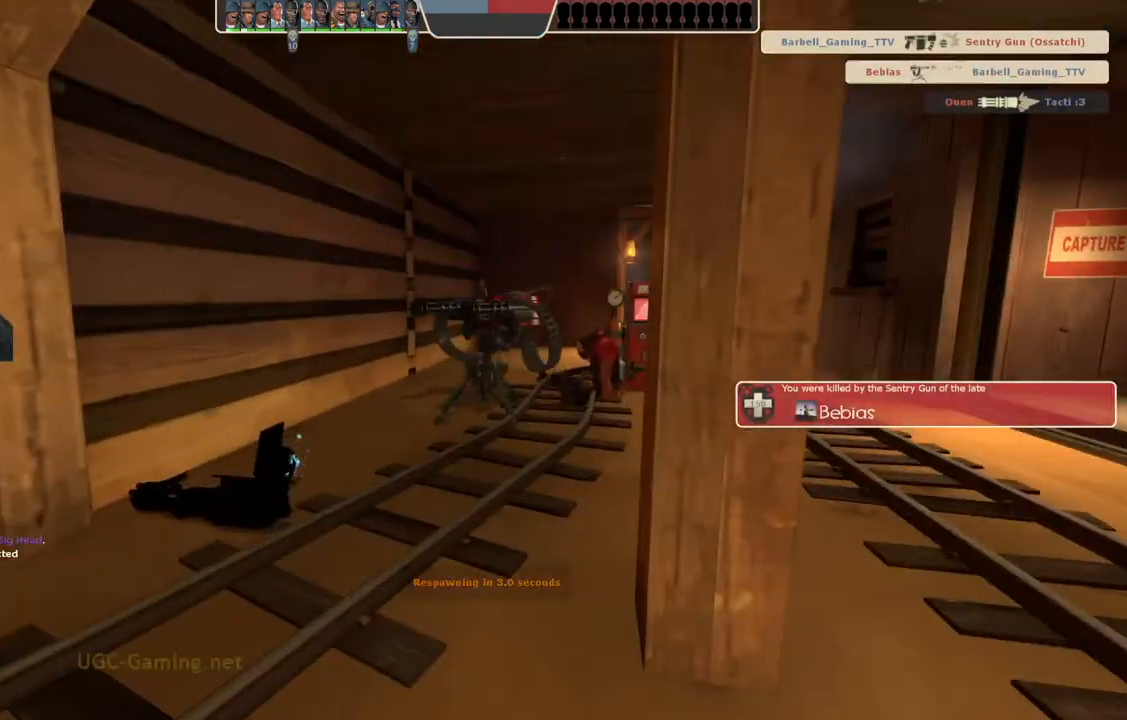
{"buttons": [], "left_stick": "up", "right_stick": "center", "events": []}
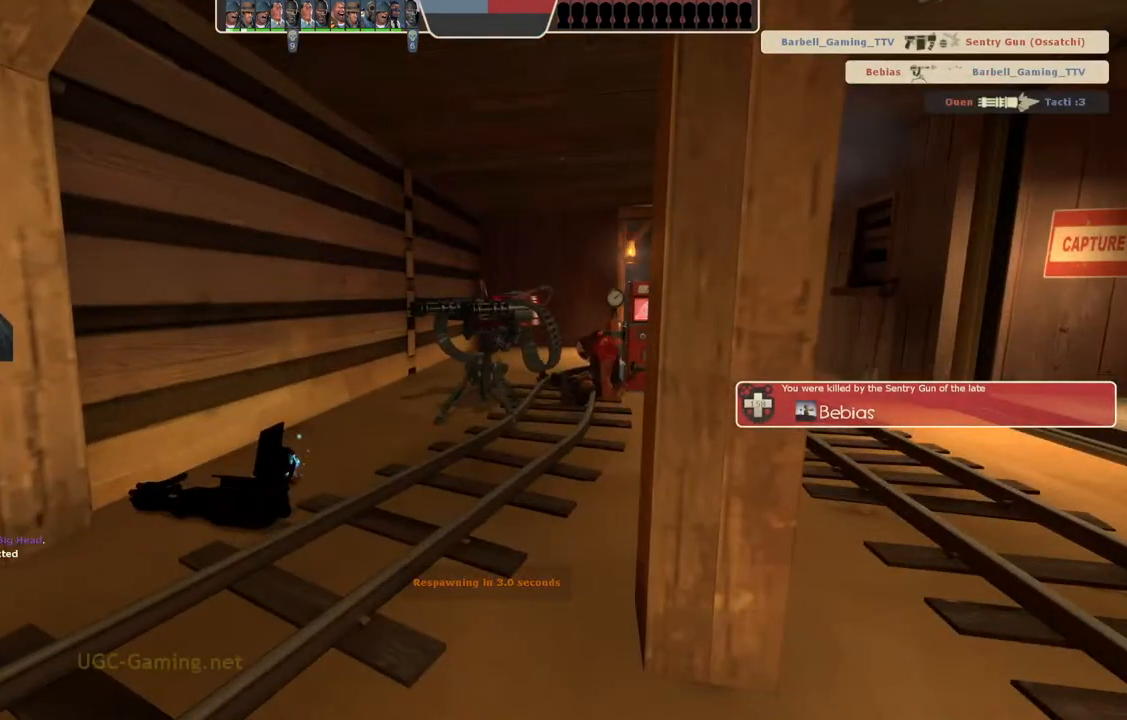
{"buttons": [], "left_stick": "up", "right_stick": "center", "events": []}
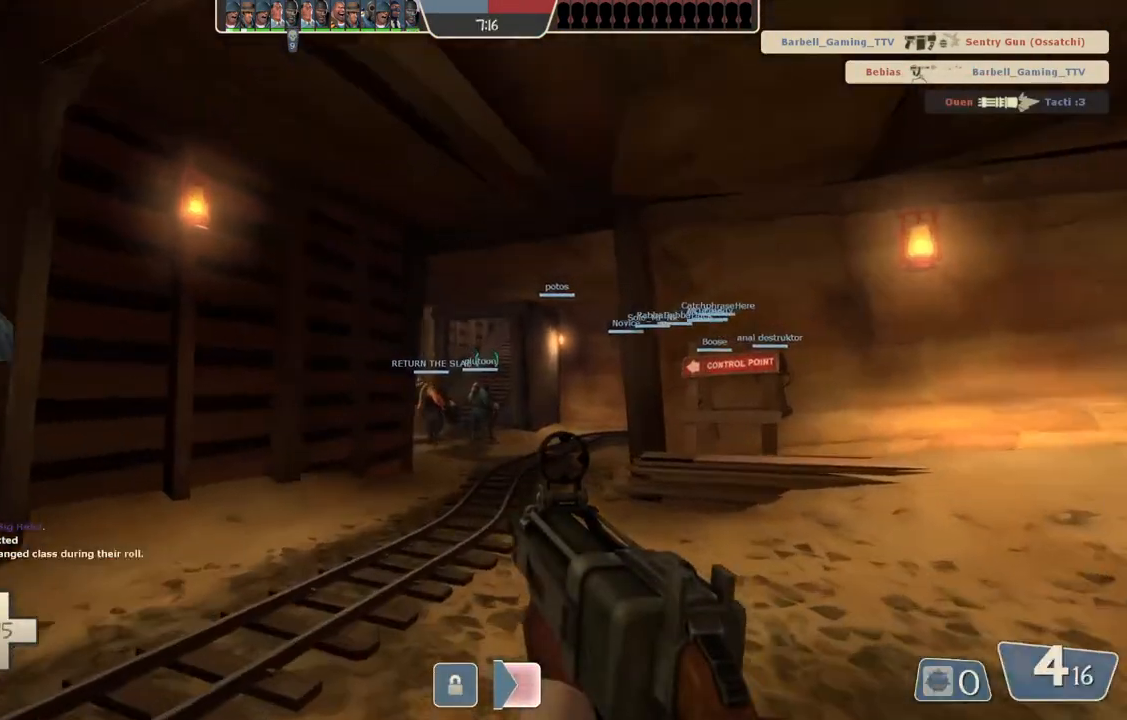
{"buttons": [], "left_stick": "up", "right_stick": "center", "events": []}
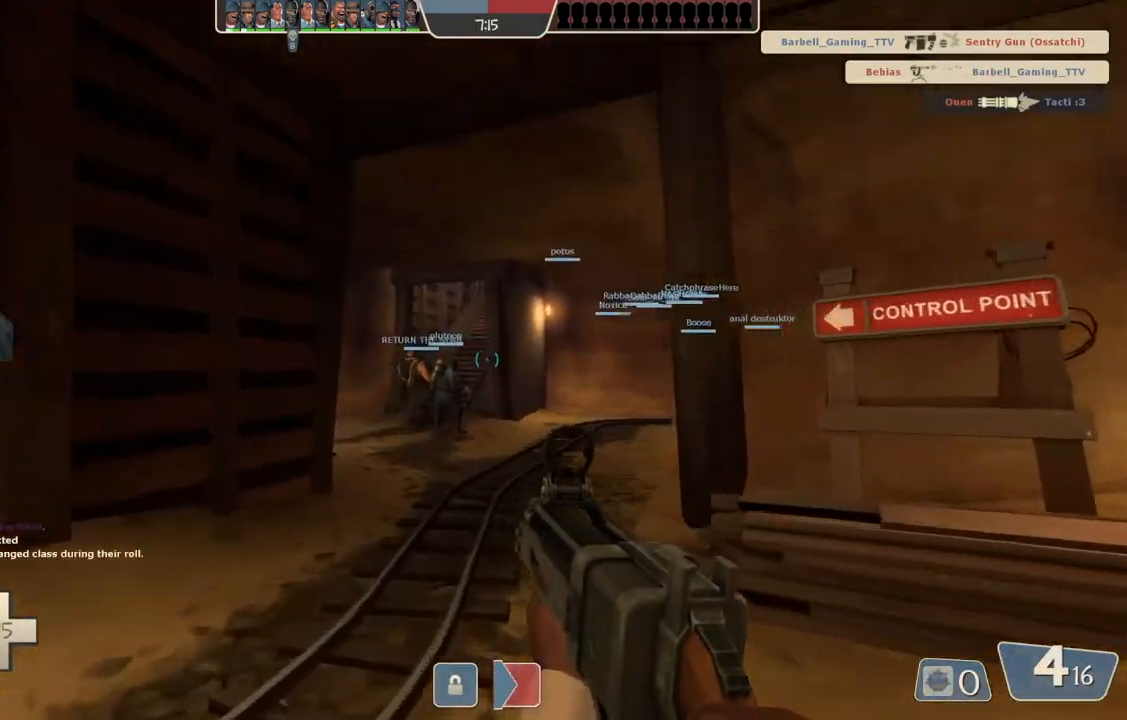
{"buttons": [], "left_stick": "up", "right_stick": "center", "events": []}
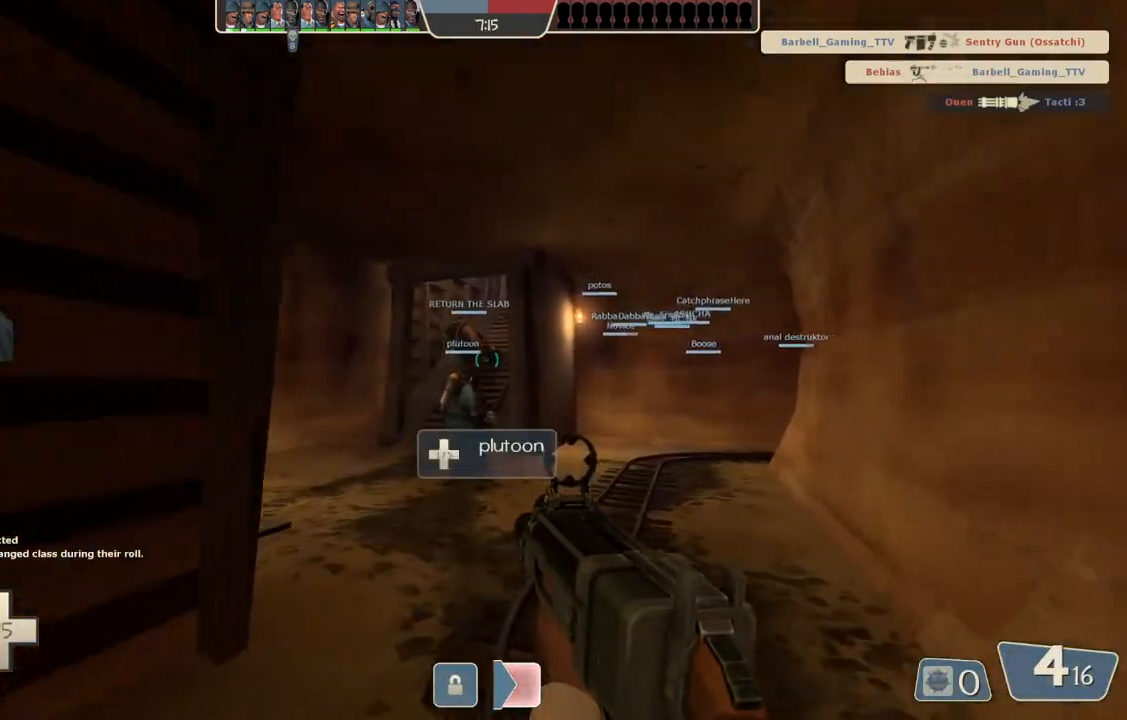
{"buttons": [], "left_stick": "up", "right_stick": "center", "events": []}
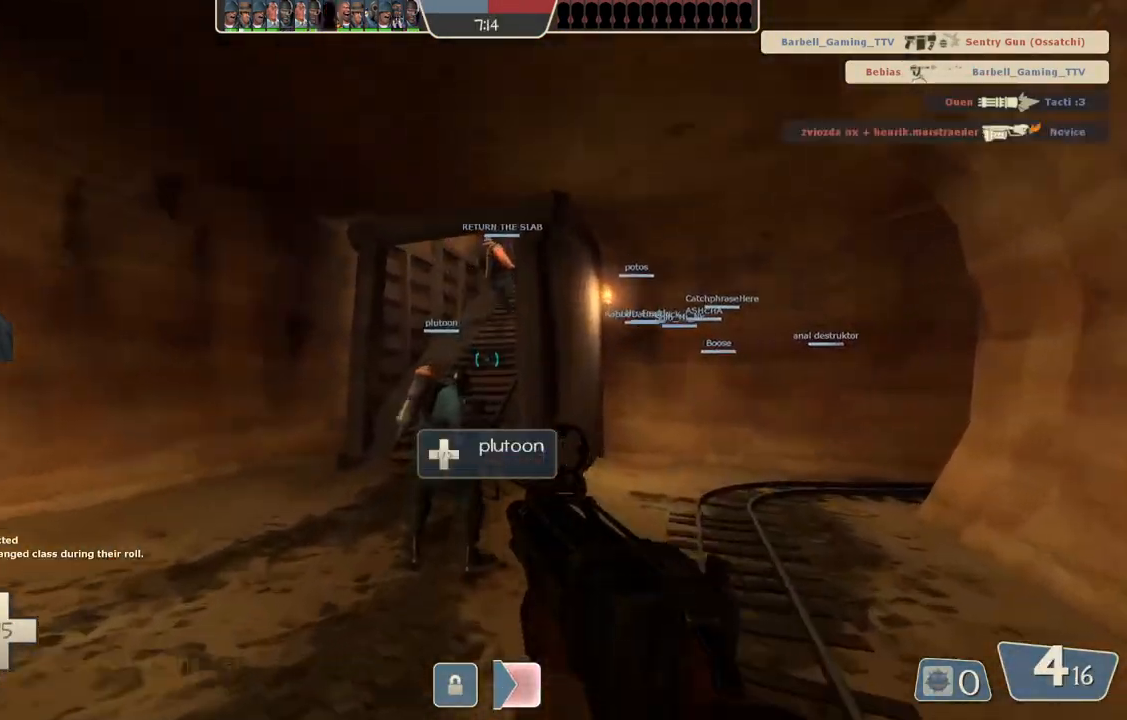
{"buttons": [], "left_stick": "up", "right_stick": "center", "events": []}
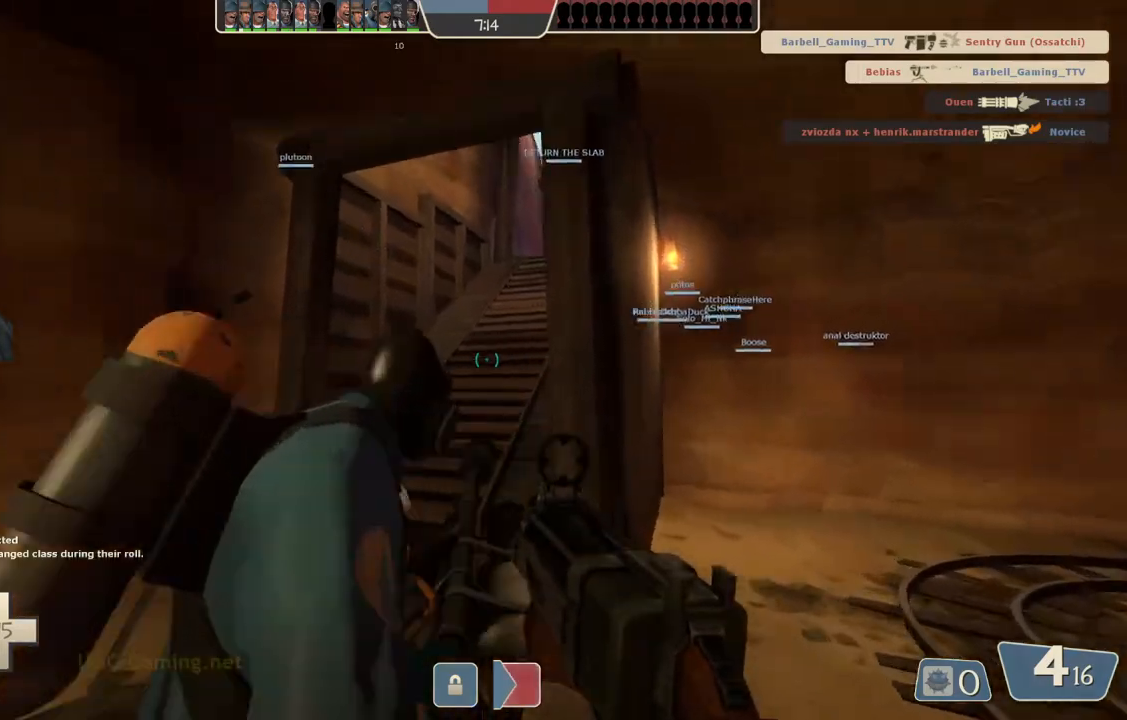
{"buttons": [], "left_stick": "up", "right_stick": "center", "events": []}
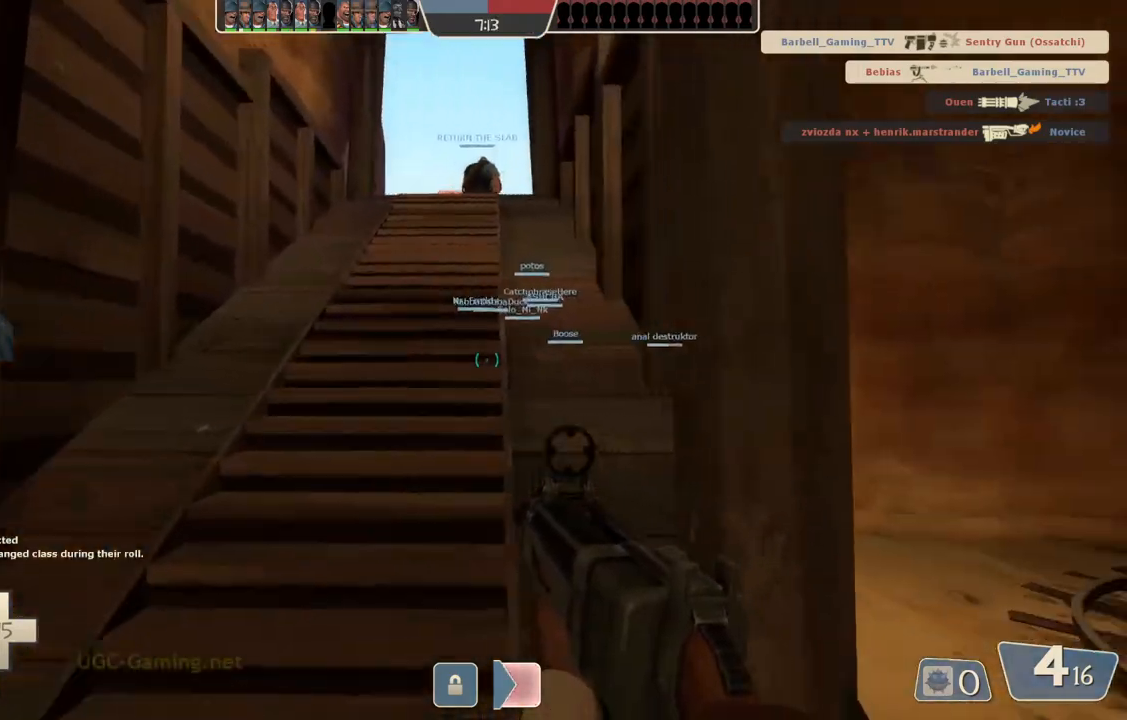
{"buttons": [], "left_stick": "up", "right_stick": "center", "events": []}
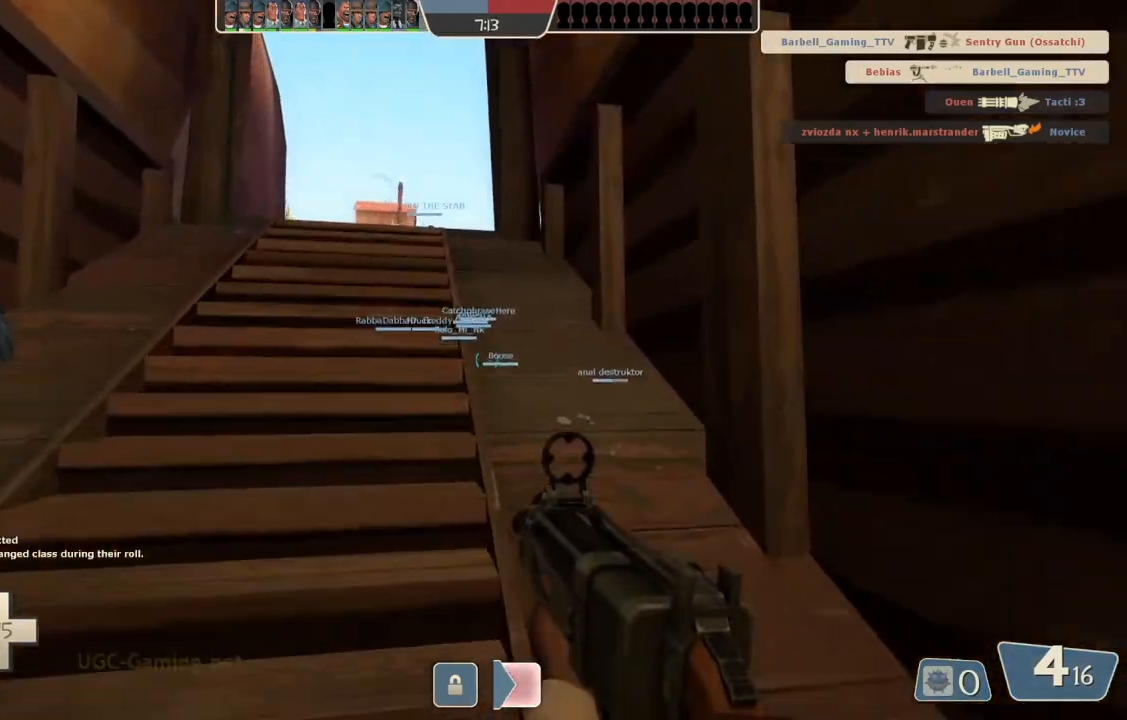
{"buttons": [], "left_stick": "up", "right_stick": "center", "events": []}
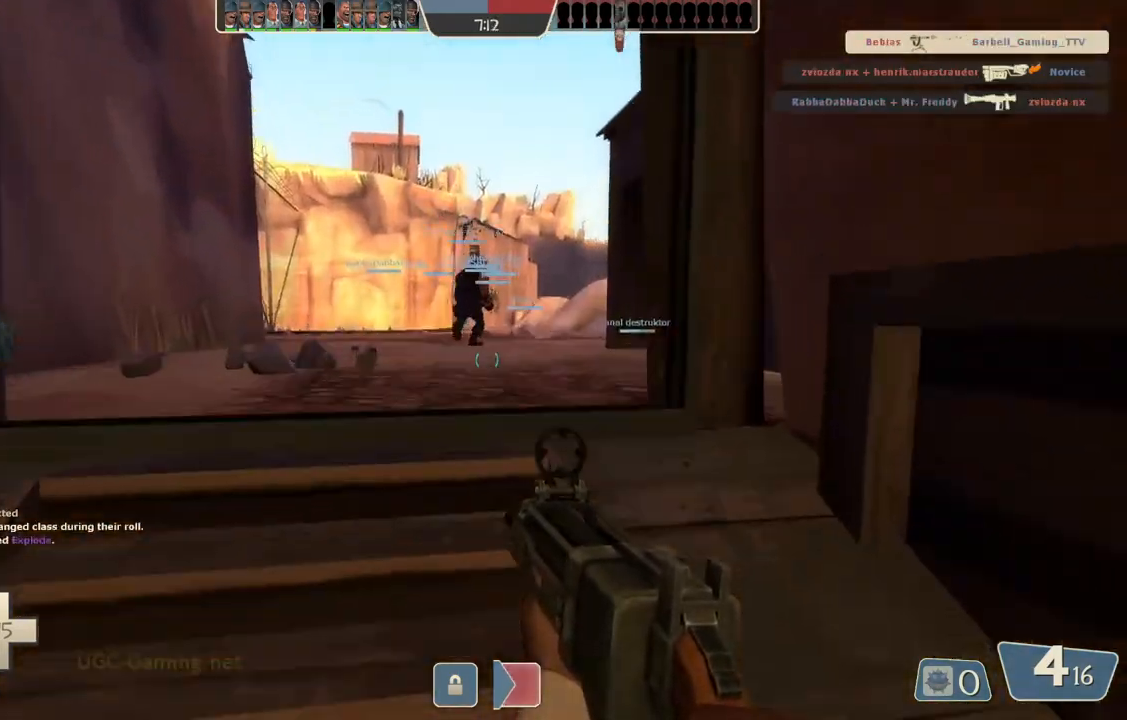
{"buttons": [], "left_stick": "up", "right_stick": "center", "events": []}
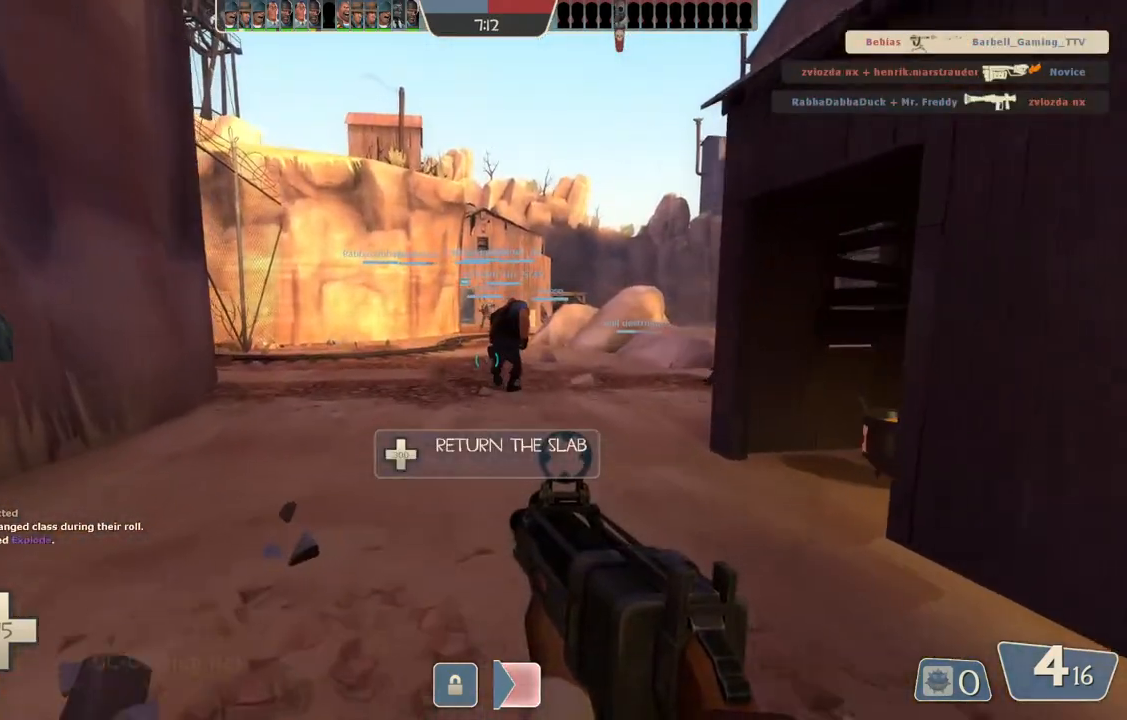
{"buttons": [], "left_stick": "up", "right_stick": "center", "events": []}
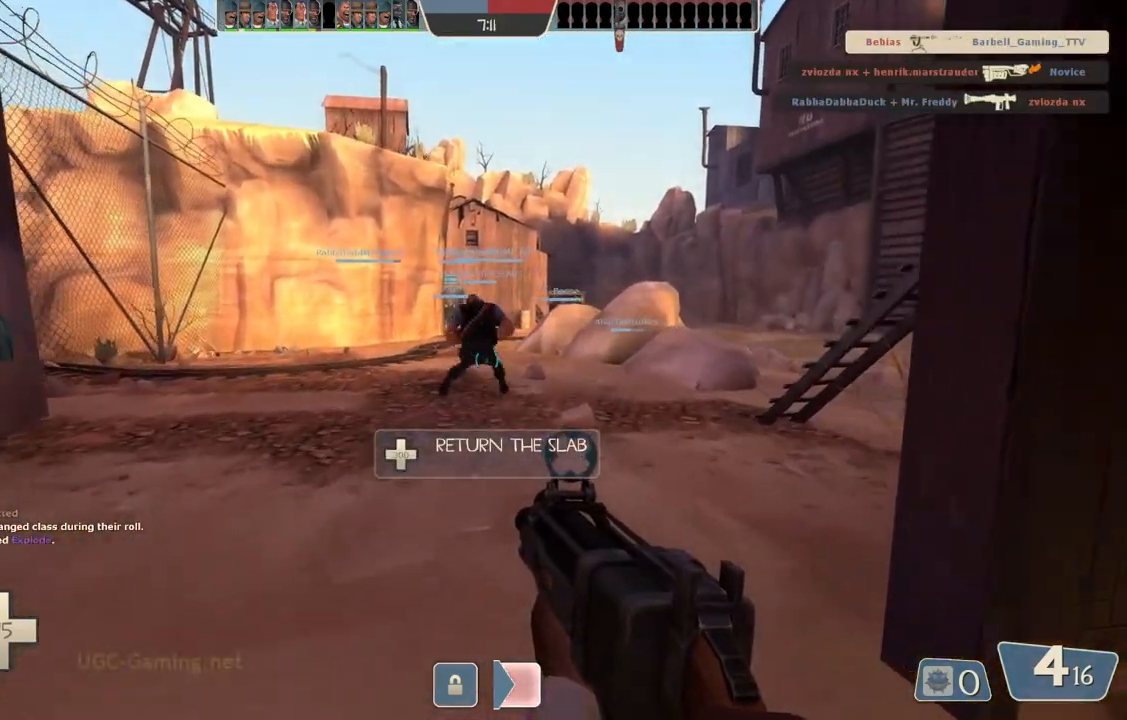
{"buttons": [], "left_stick": "up", "right_stick": "center", "events": []}
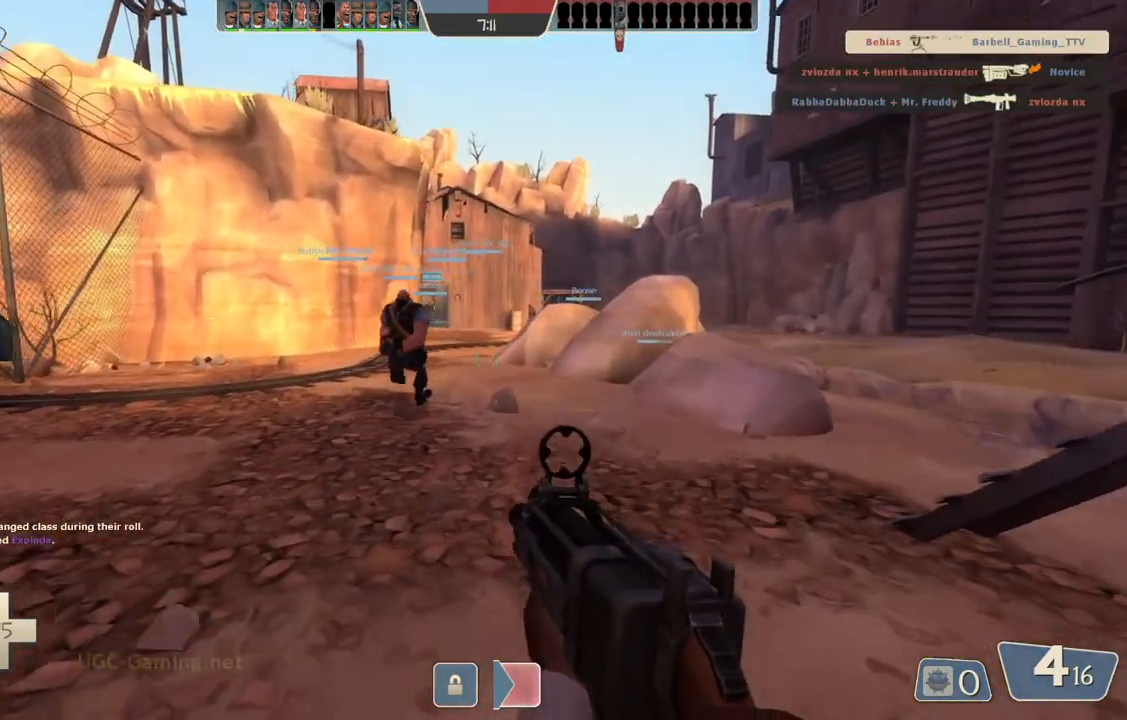
{"buttons": [], "left_stick": "up", "right_stick": "center", "events": []}
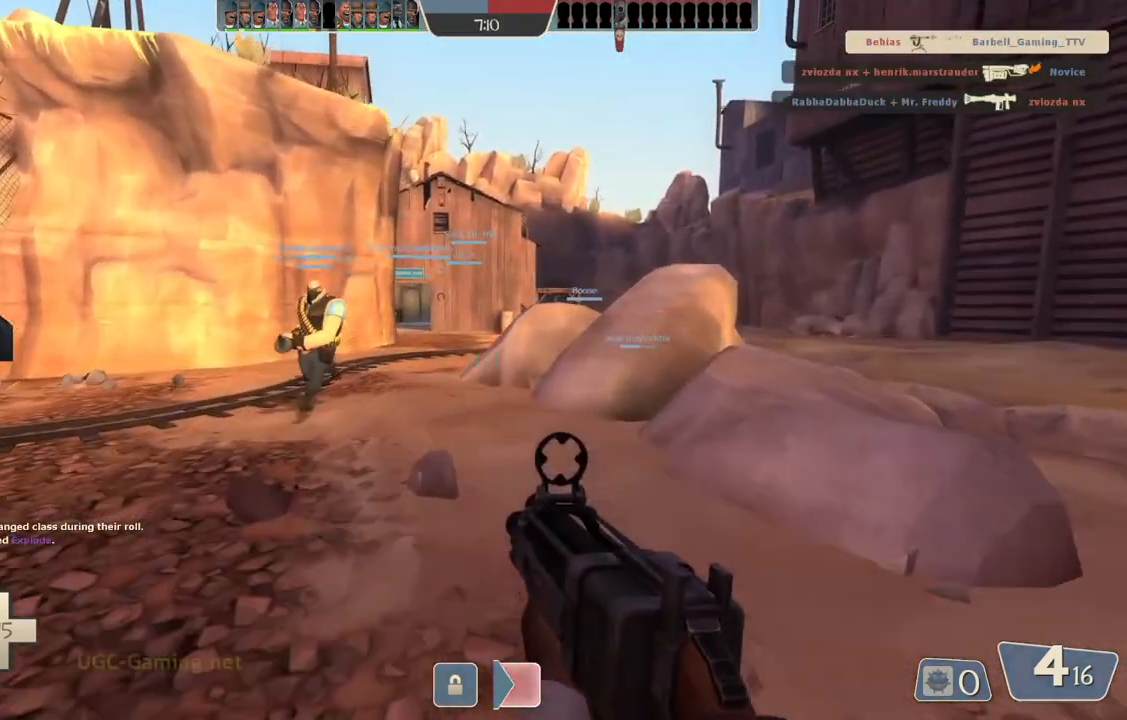
{"buttons": [], "left_stick": "up", "right_stick": "center", "events": []}
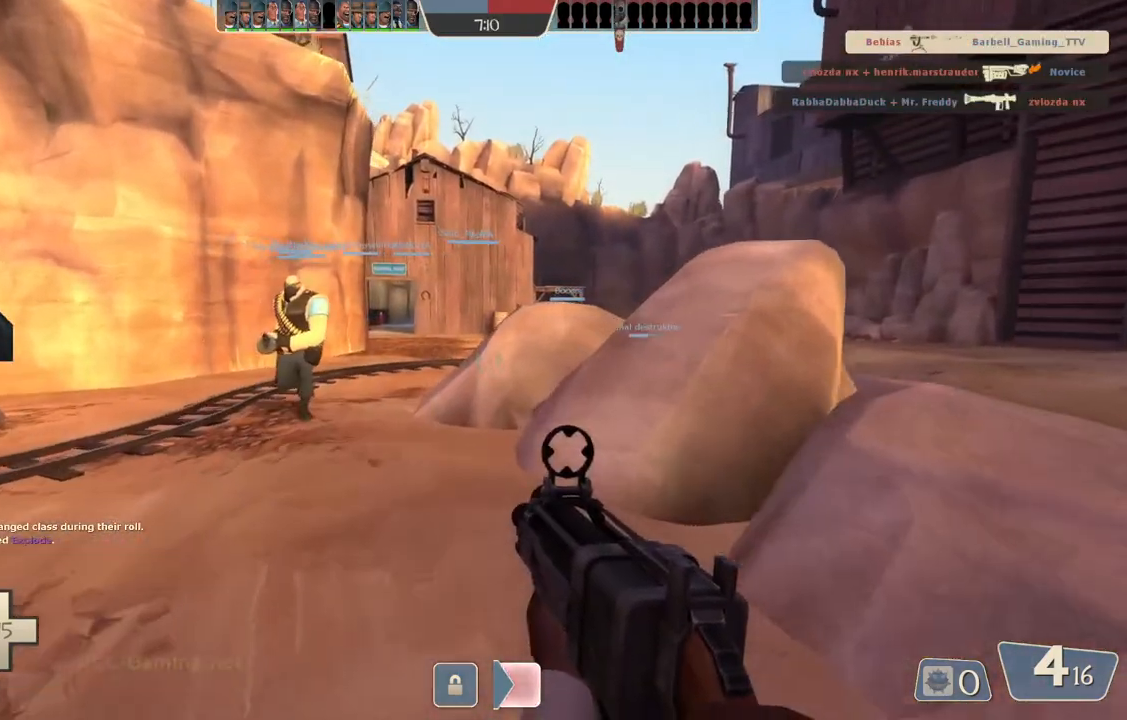
{"buttons": [], "left_stick": "up", "right_stick": "center", "events": []}
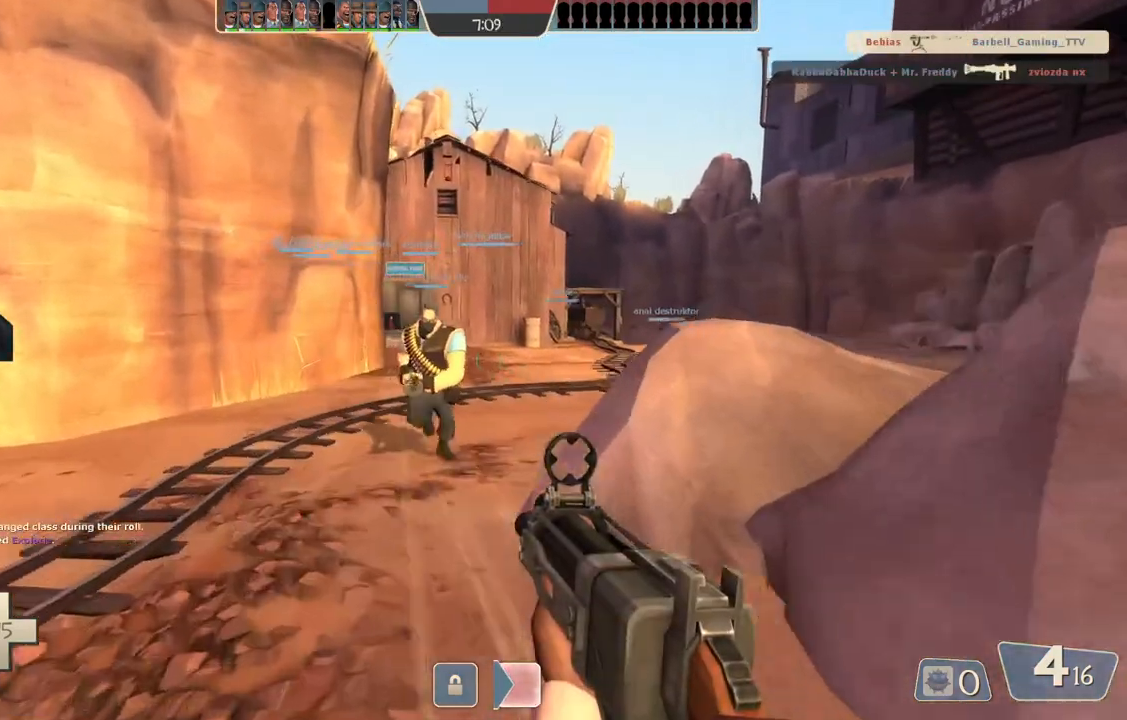
{"buttons": [], "left_stick": "up", "right_stick": "center", "events": []}
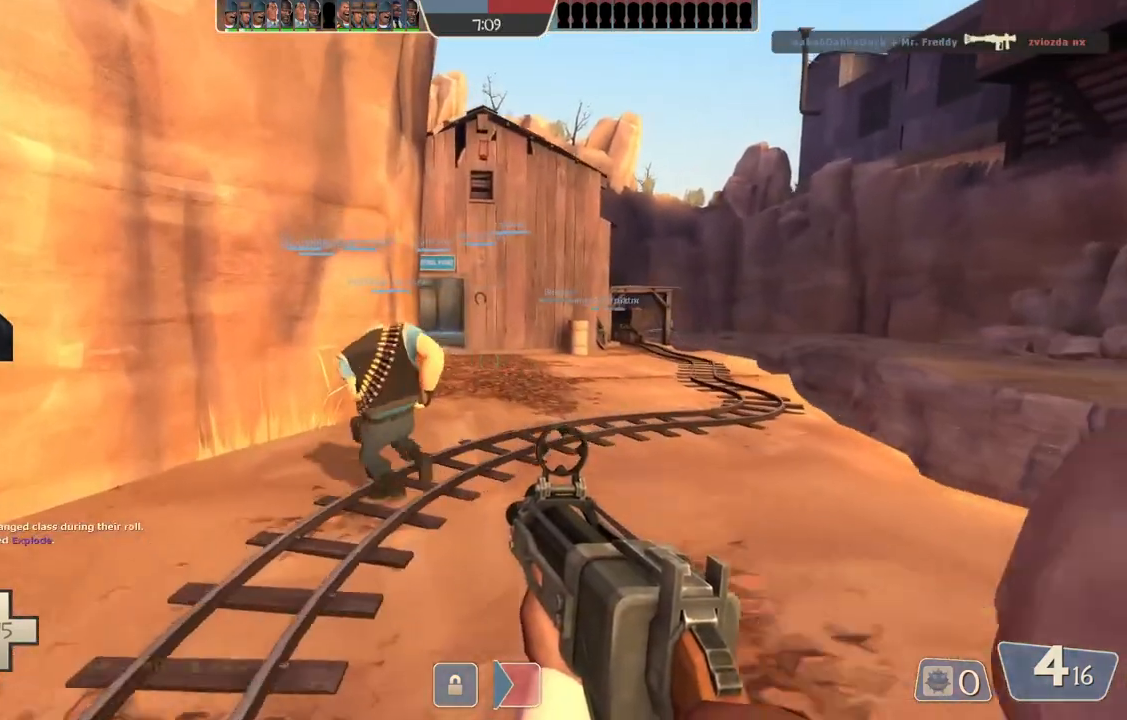
{"buttons": [], "left_stick": "up", "right_stick": "center", "events": []}
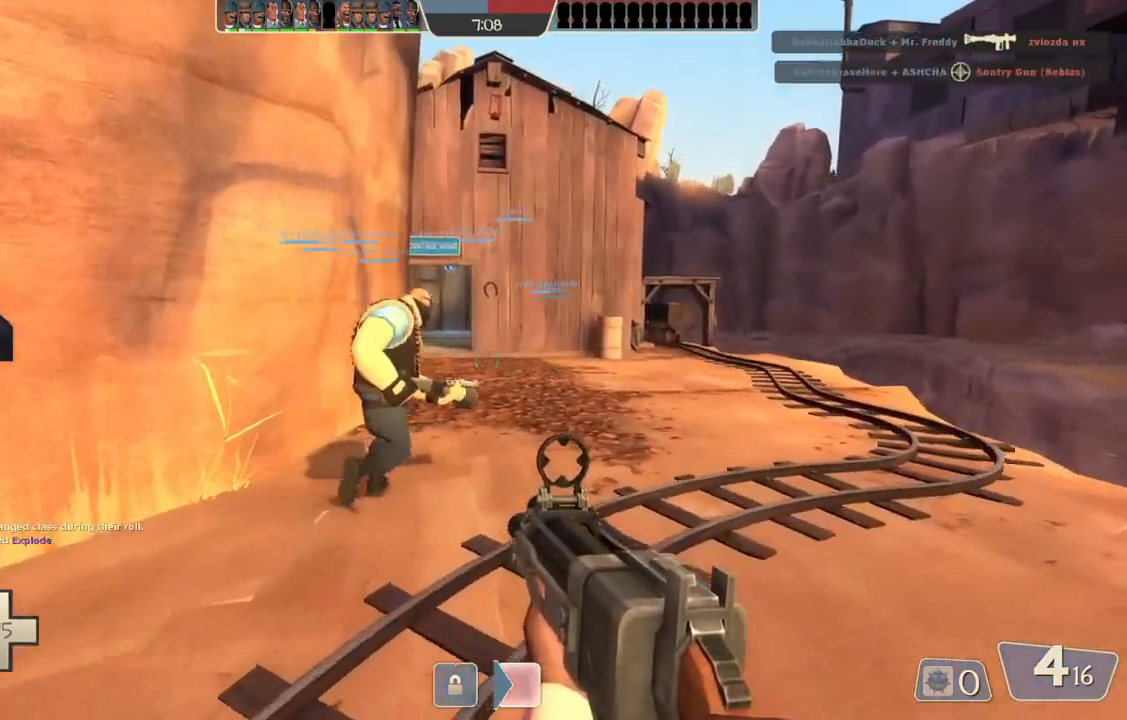
{"buttons": [], "left_stick": "up", "right_stick": "center", "events": []}
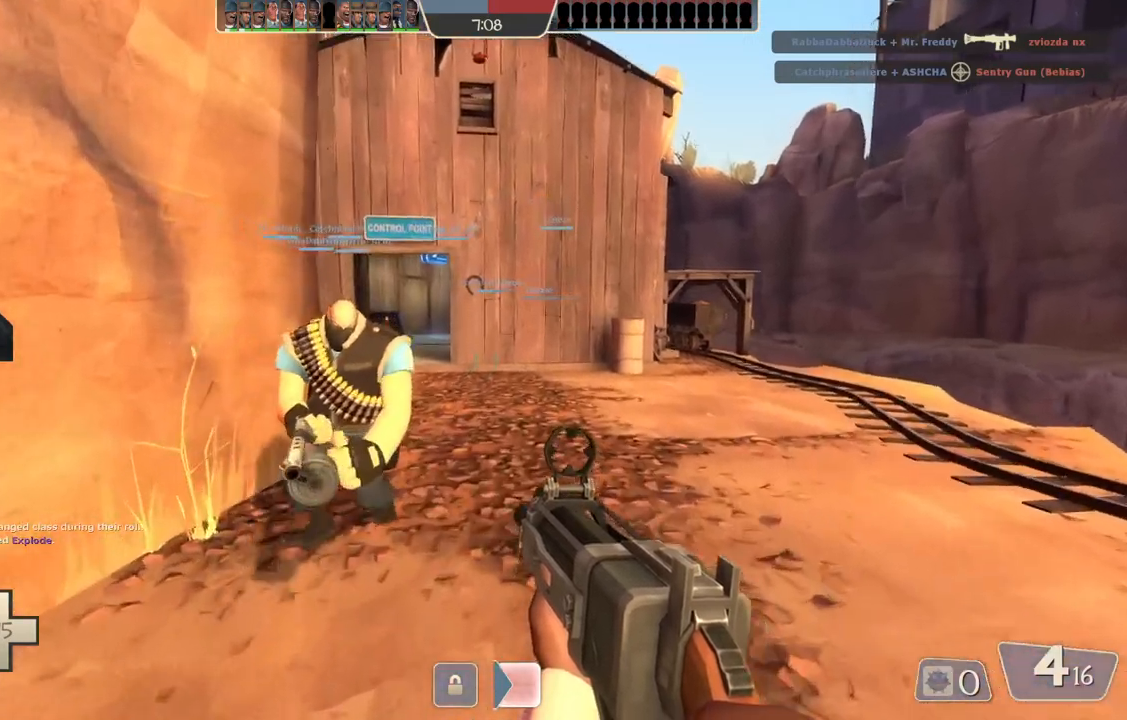
{"buttons": [], "left_stick": "up", "right_stick": "center", "events": []}
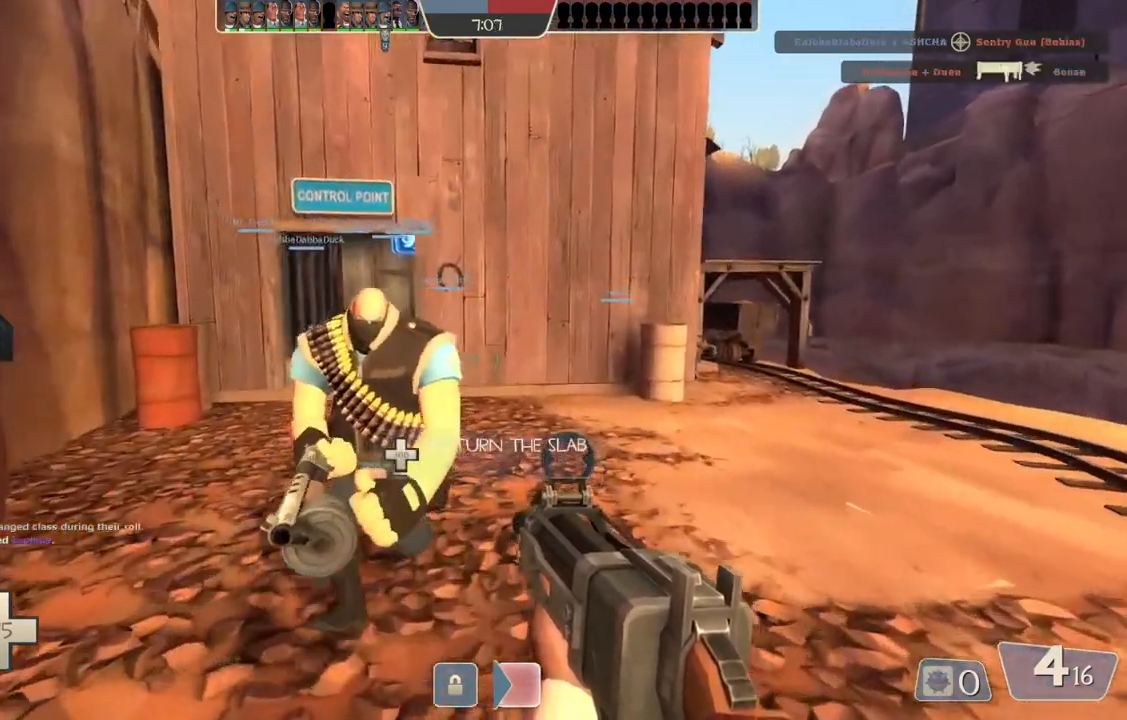
{"buttons": [], "left_stick": "up", "right_stick": "center", "events": []}
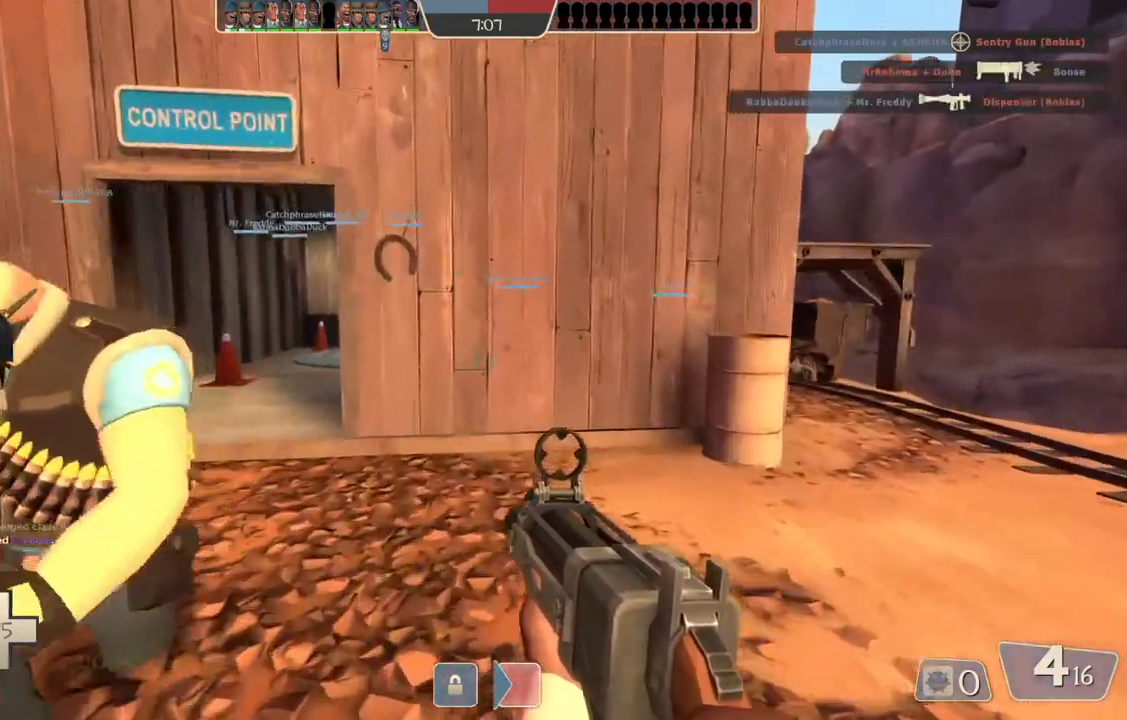
{"buttons": [], "left_stick": "up", "right_stick": "center", "events": []}
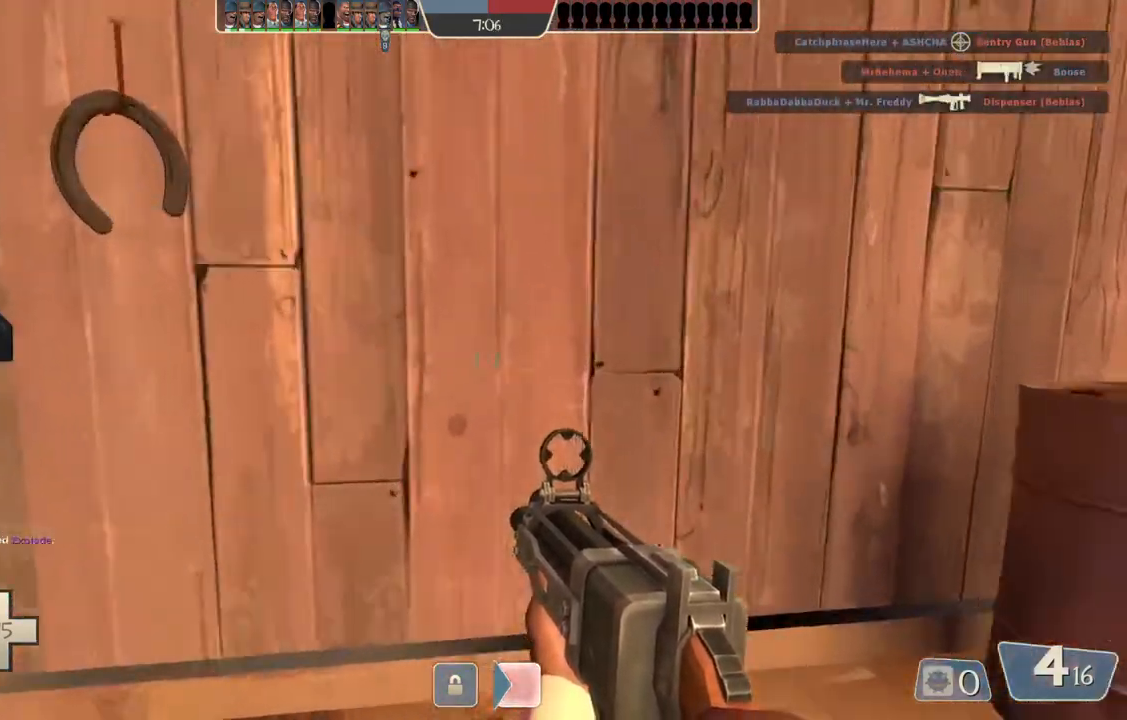
{"buttons": [], "left_stick": "down-left", "right_stick": "center", "events": [[433, "left_stick", "down-left"]]}
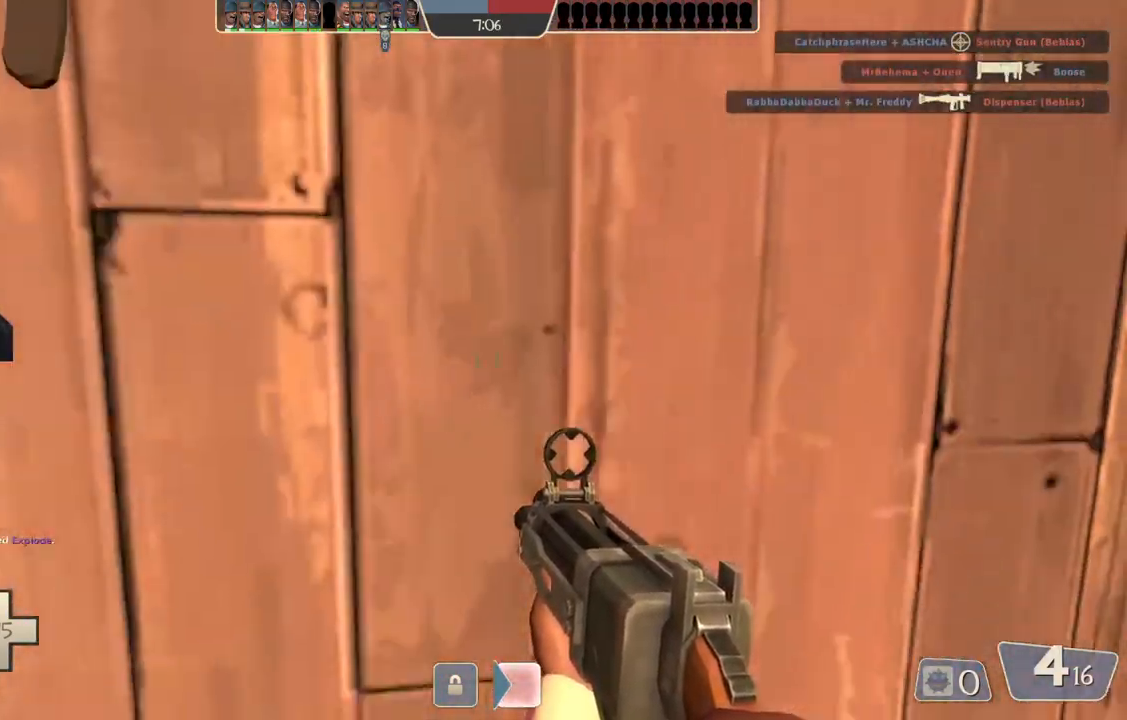
{"buttons": [], "left_stick": "center", "right_stick": "center", "events": [[133, "left_stick", "down"], [333, "left_stick", "center"]]}